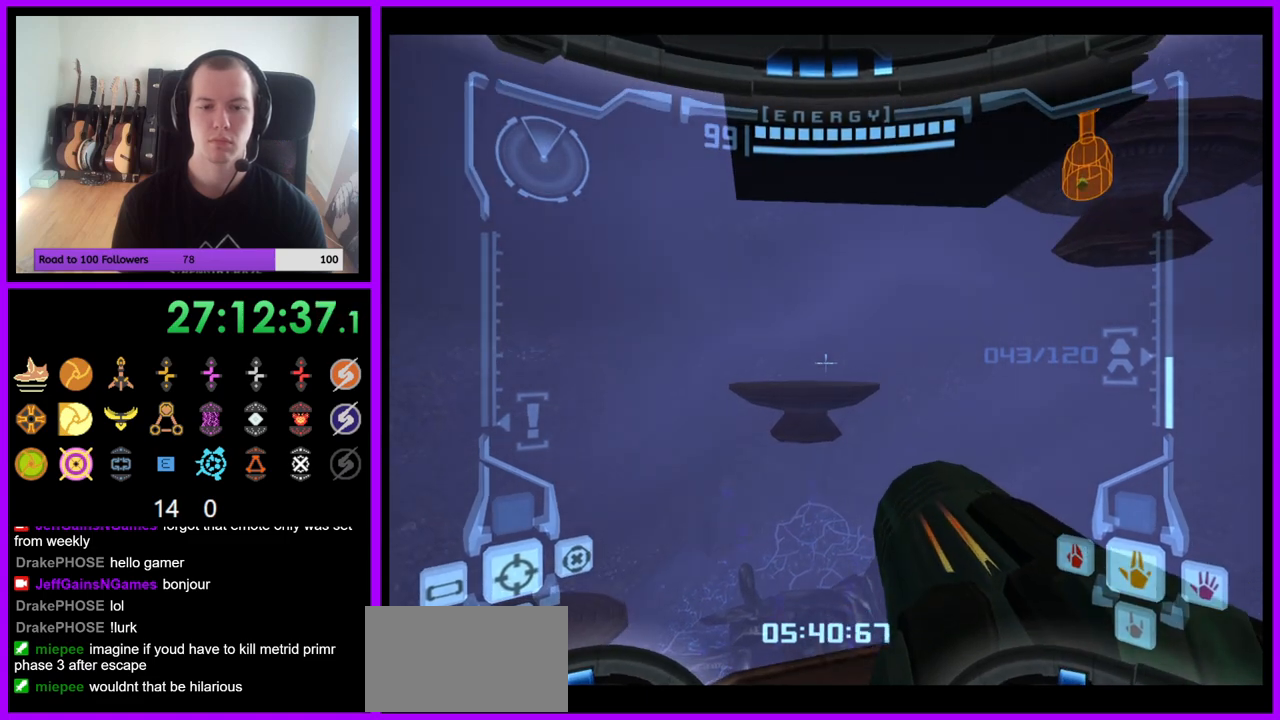
Gameplay with a controller (Nintendo layout); each line is a JSON object with the inputs held at the frame after it (dt_ms = milliseconds from this image to that frame). "events" lists button and stick changes between this image and that frame as [ms after this image, input, new state], when the widget could be followed in between. Not read: L3 R3.
{"dt_ms": 500, "buttons": ["L1"], "left_stick": "center", "right_stick": "center", "events": [[117, "B", "down"], [117, "left_stick", "up-right"], [217, "B", "up"], [350, "left_stick", "center"]]}
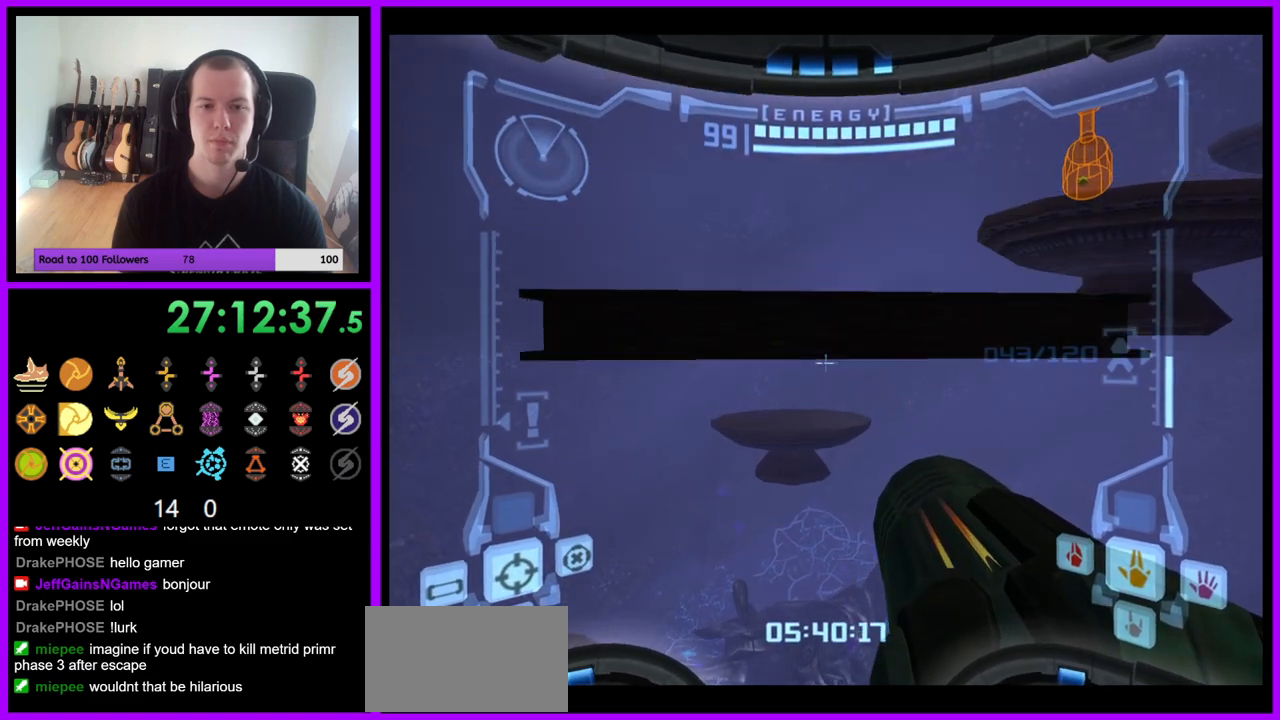
{"dt_ms": 500, "buttons": ["L1"], "left_stick": "up", "right_stick": "center", "events": [[83, "B", "down"], [83, "left_stick", "up"], [183, "B", "up"]]}
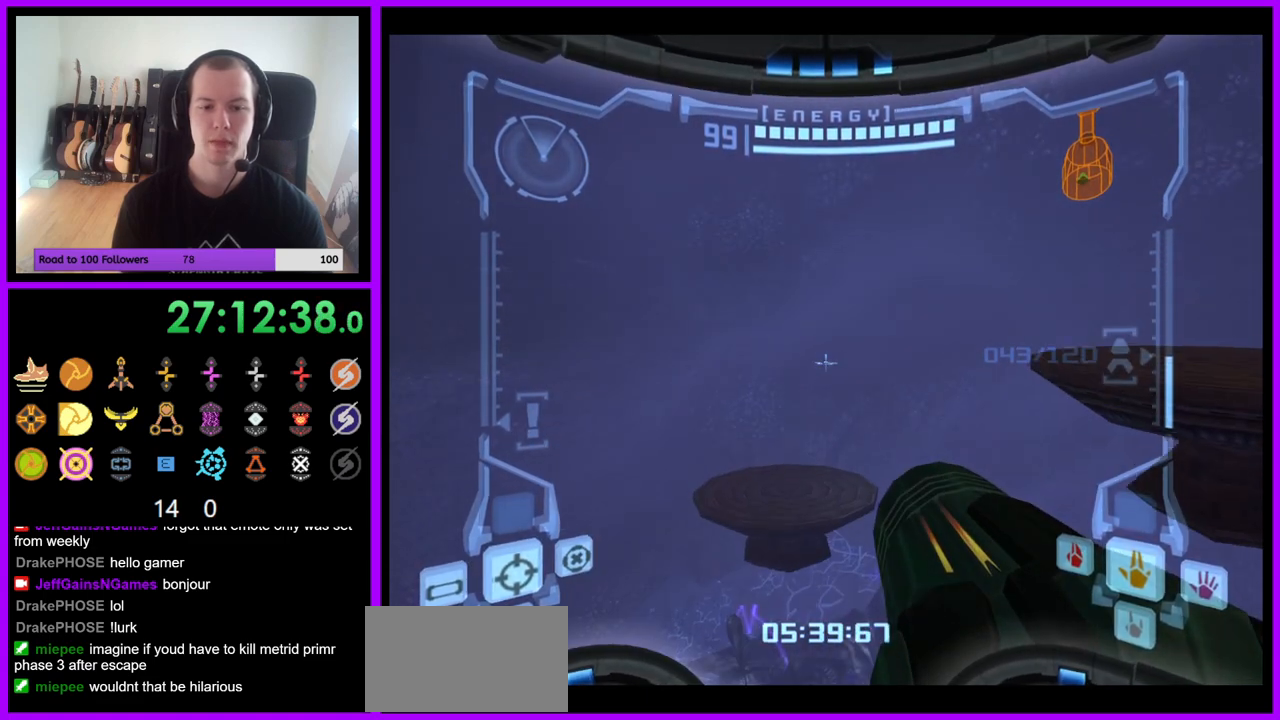
{"dt_ms": 500, "buttons": [], "left_stick": "right", "right_stick": "up-right", "events": [[133, "left_stick", "center"], [183, "L1", "up"], [250, "left_stick", "right"], [500, "right_stick", "up-right"]]}
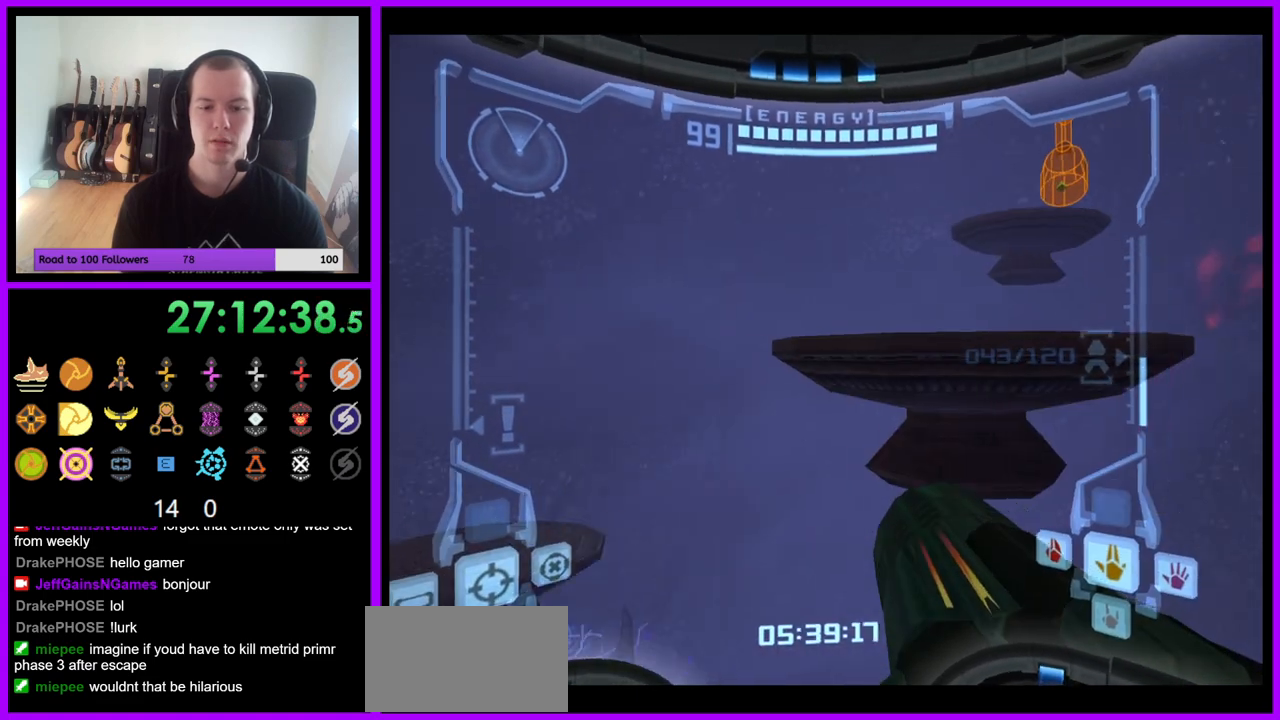
{"dt_ms": 500, "buttons": ["L1"], "left_stick": "up", "right_stick": "center", "events": [[50, "right_stick", "up"], [183, "L1", "down"], [183, "left_stick", "up"], [217, "B", "down"], [250, "right_stick", "center"], [283, "B", "up"]]}
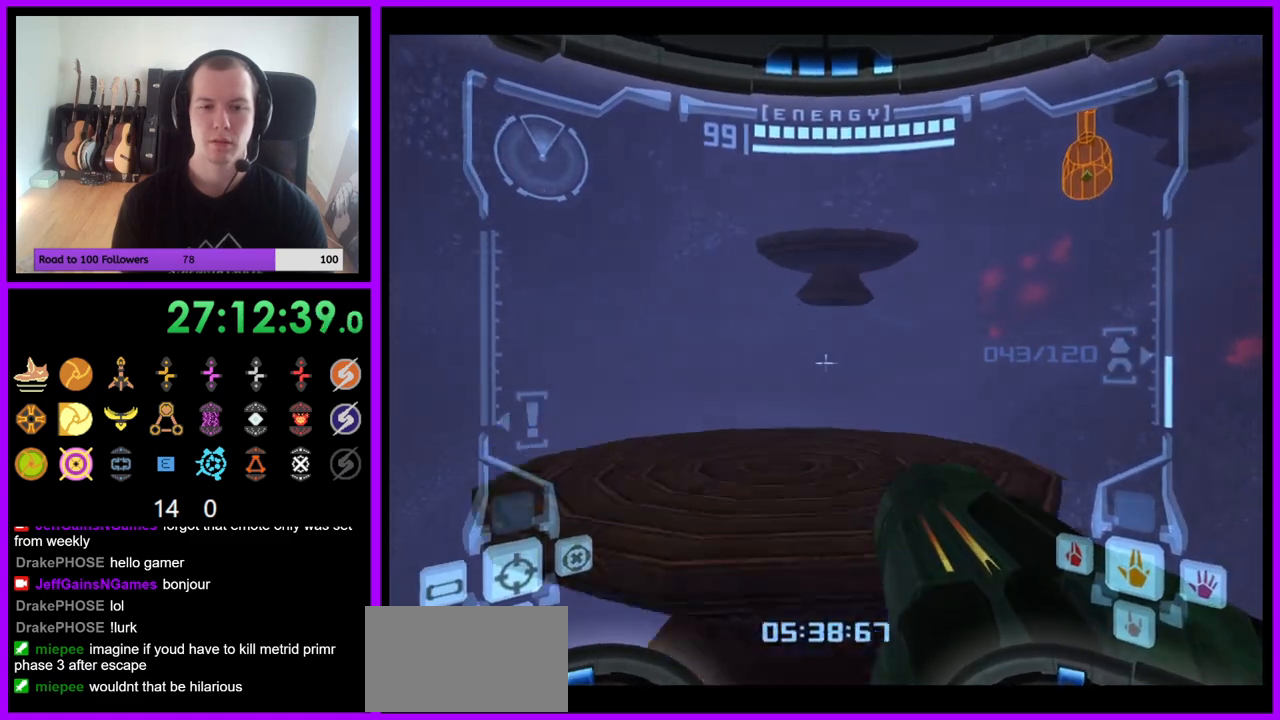
{"dt_ms": 500, "buttons": ["L1"], "left_stick": "up", "right_stick": "center", "events": [[17, "B", "down"], [100, "B", "up"]]}
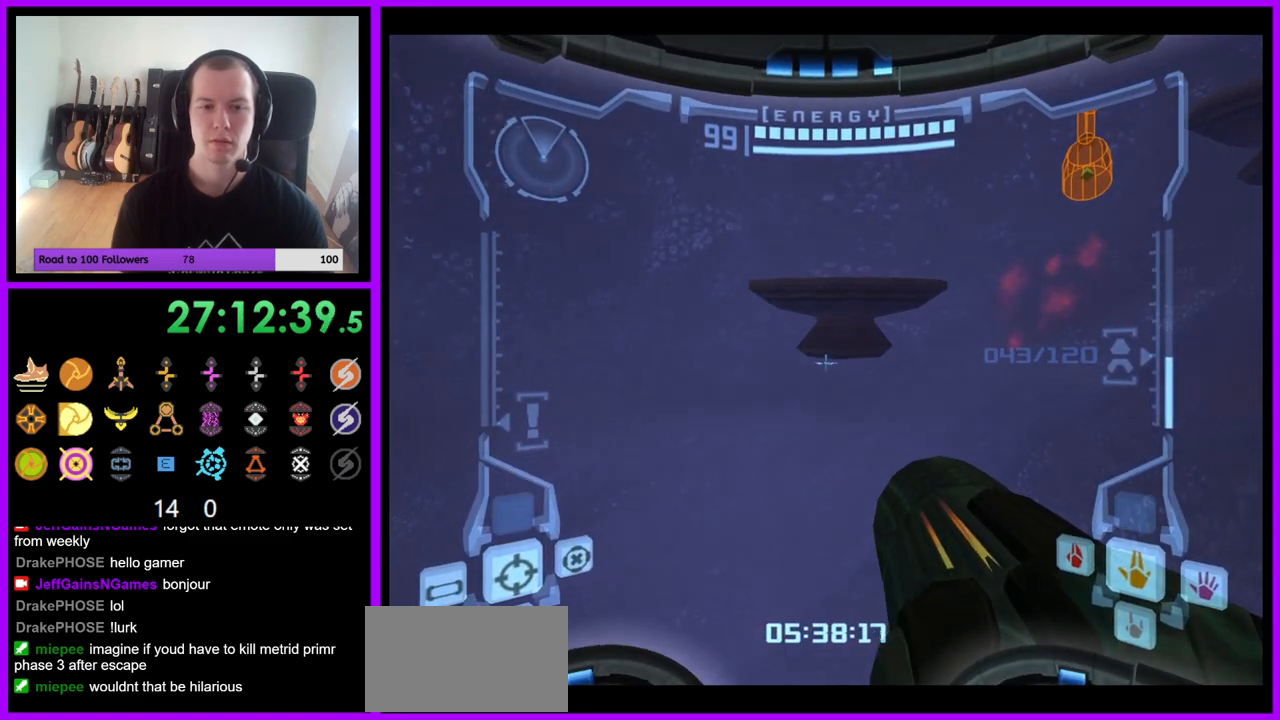
{"dt_ms": 500, "buttons": ["L1"], "left_stick": "up", "right_stick": "center", "events": []}
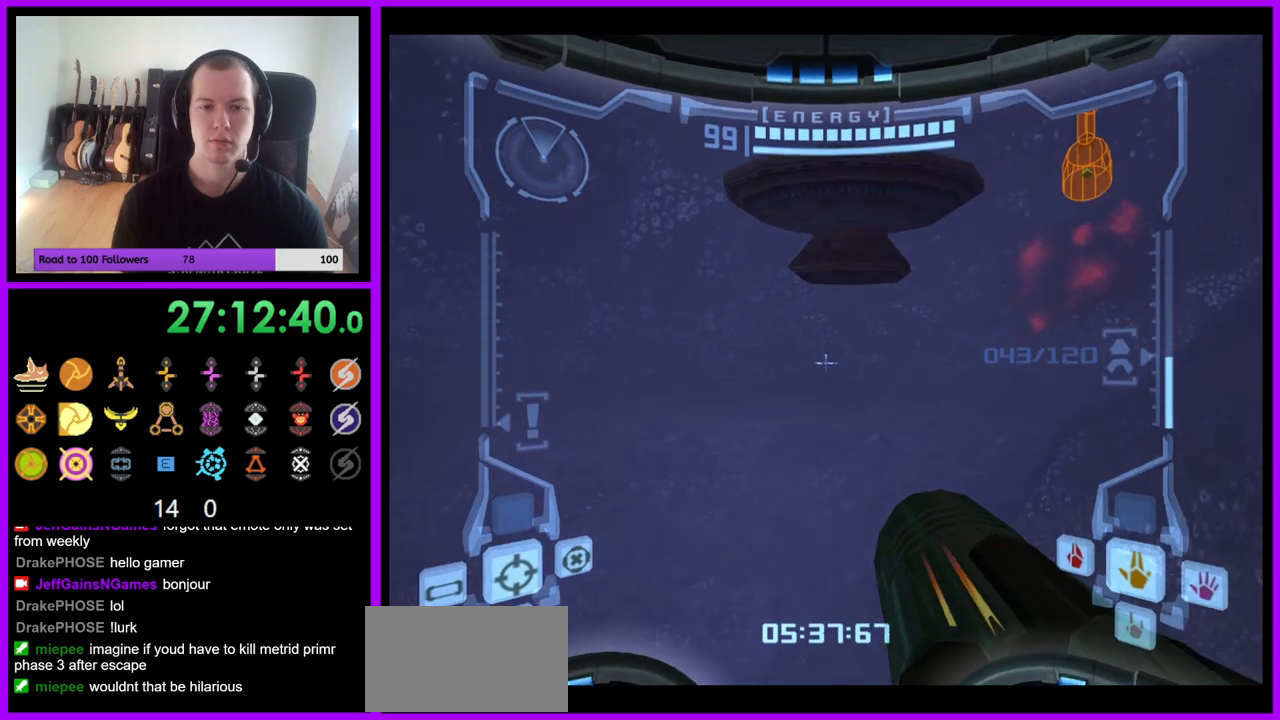
{"dt_ms": 500, "buttons": [], "left_stick": "up", "right_stick": "center", "events": [[83, "B", "down"], [167, "B", "up"], [417, "L1", "up"]]}
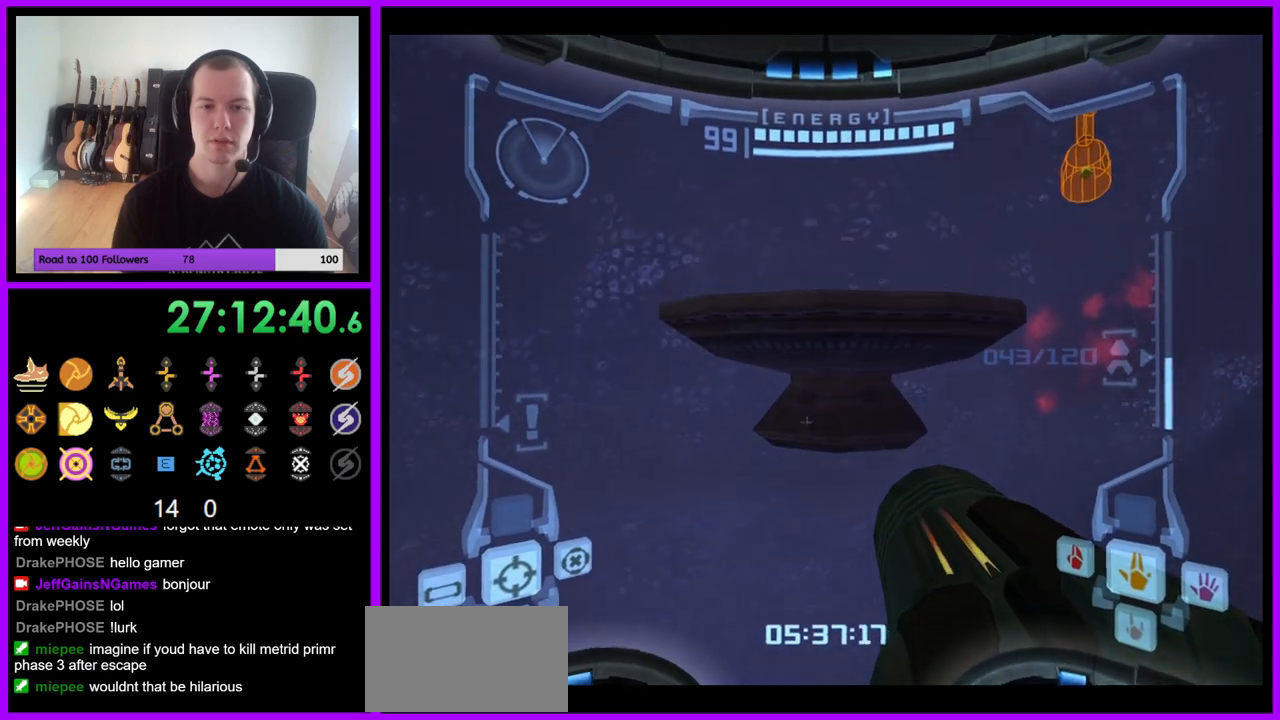
{"dt_ms": 500, "buttons": [], "left_stick": "up-right", "right_stick": "center", "events": [[217, "B", "down"], [350, "B", "up"], [383, "left_stick", "up-right"]]}
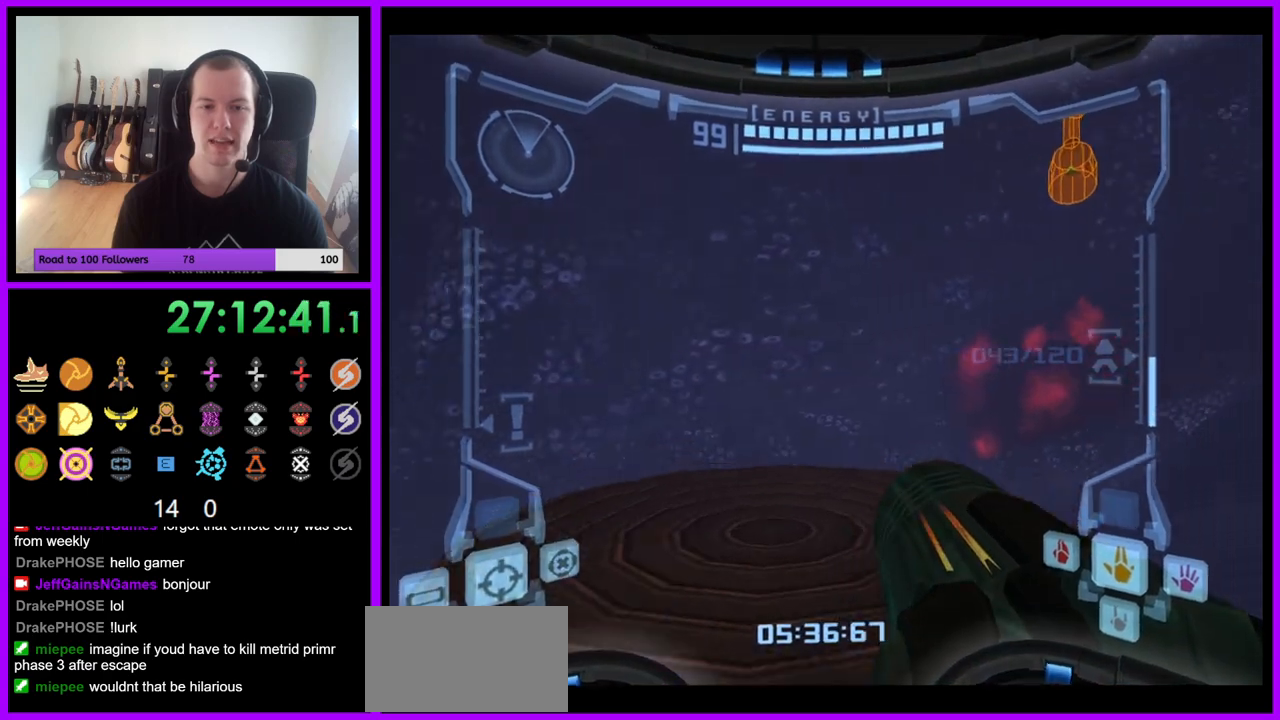
{"dt_ms": 1000, "buttons": ["L1"], "left_stick": "up", "right_stick": "center"}
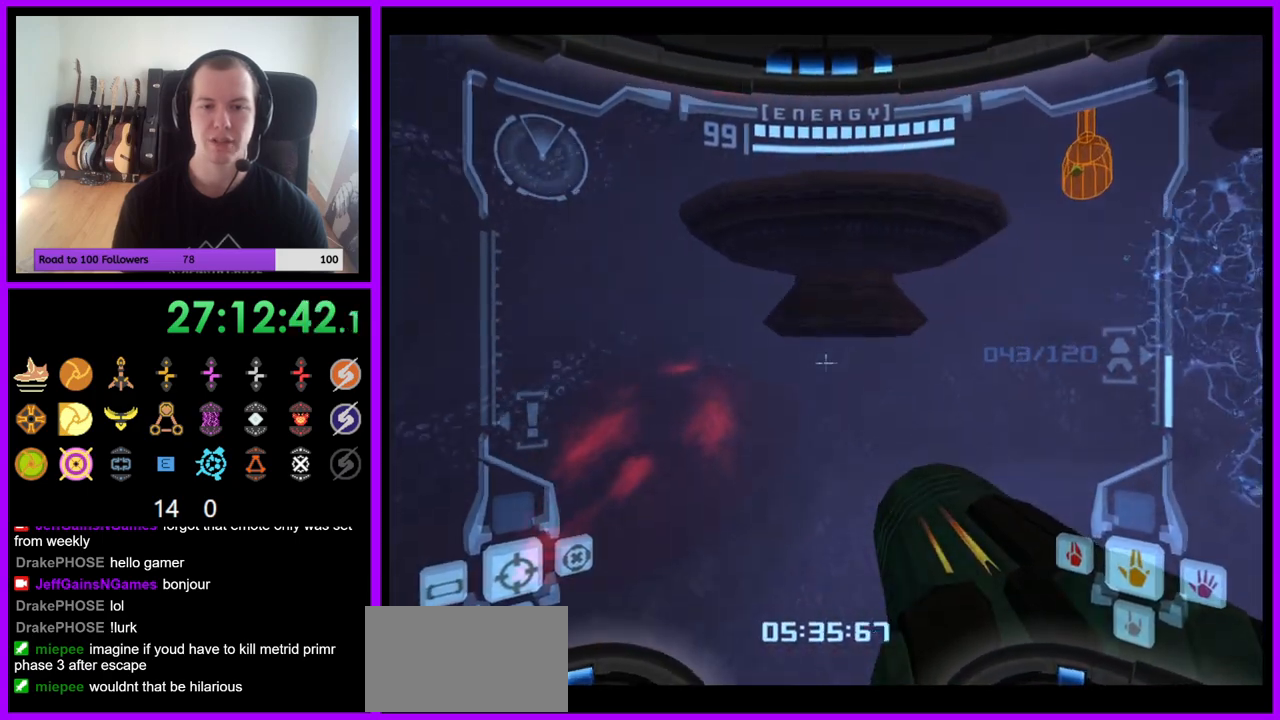
{"dt_ms": 500, "buttons": ["B", "L1"], "left_stick": "up", "right_stick": "center", "events": [[433, "B", "down"]]}
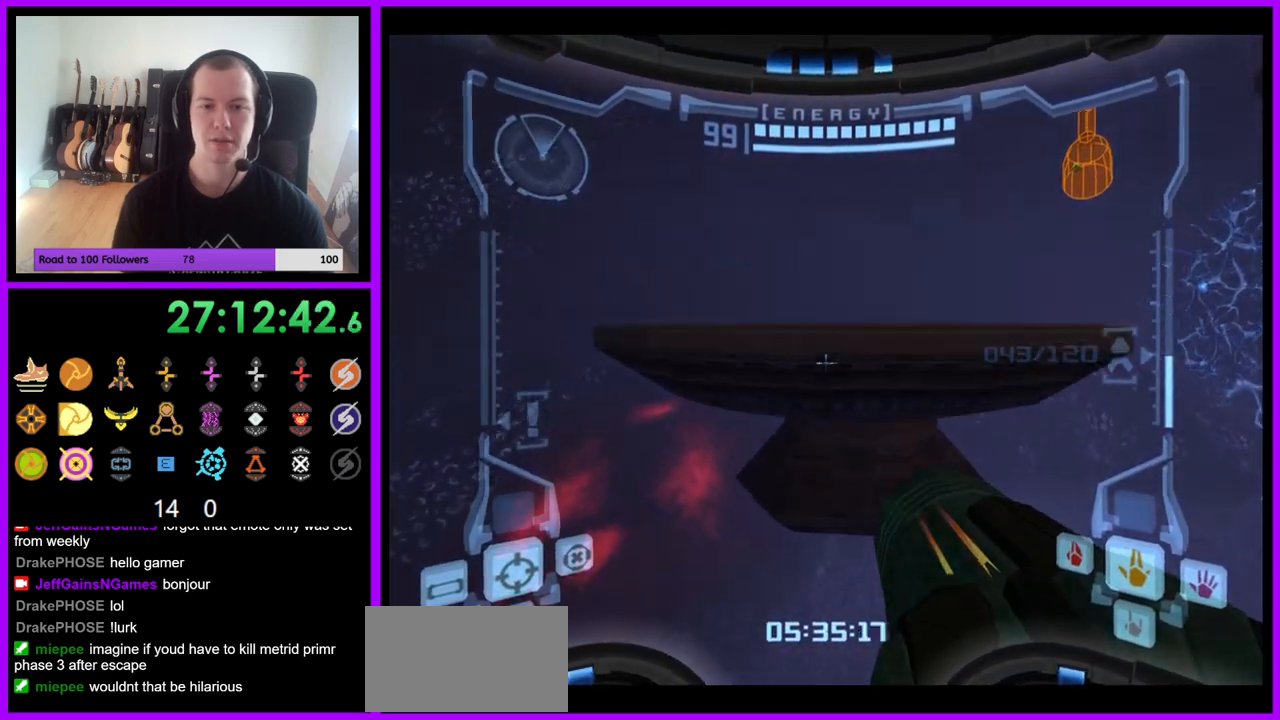
{"dt_ms": 500, "buttons": [], "left_stick": "right", "right_stick": "center", "events": [[50, "B", "up"], [117, "L1", "up"], [250, "left_stick", "up-right"], [350, "left_stick", "right"]]}
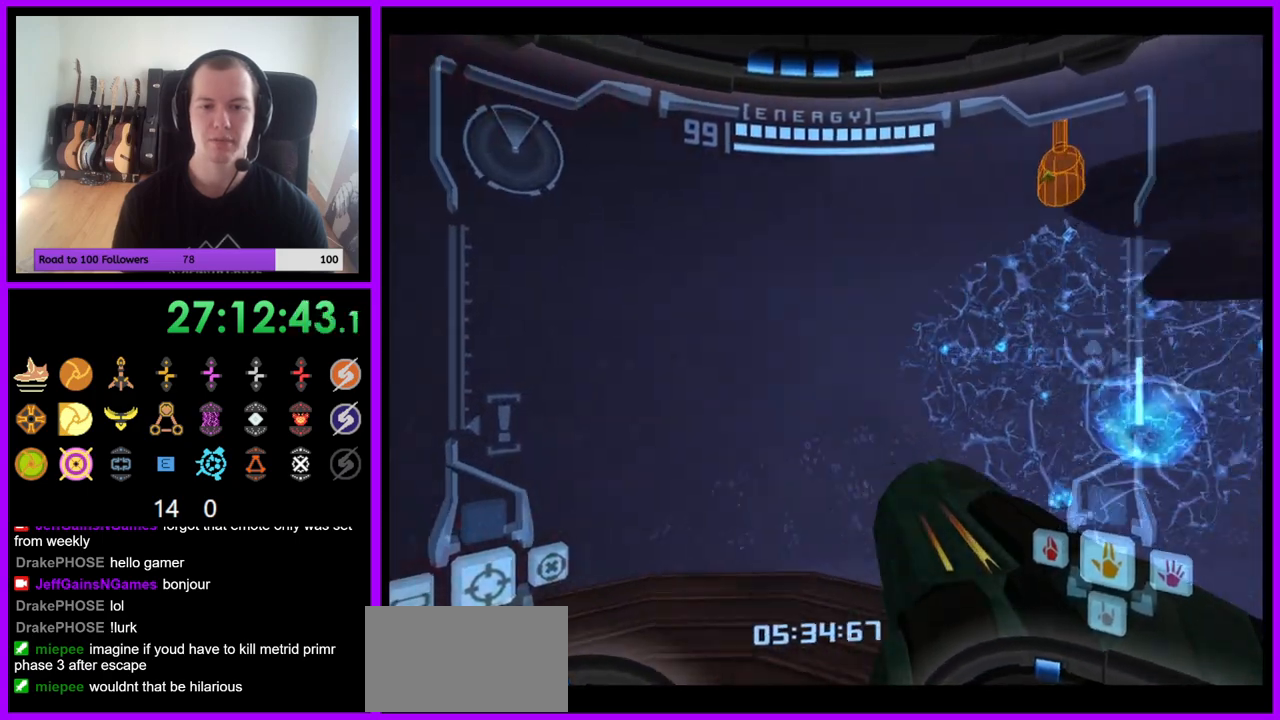
{"dt_ms": 500, "buttons": ["B", "L1"], "left_stick": "up", "right_stick": "center", "events": [[167, "B", "down"], [167, "left_stick", "up-right"], [200, "right_stick", "up-right"], [250, "B", "up"], [267, "left_stick", "up"], [300, "L1", "down"], [317, "right_stick", "center"], [433, "B", "down"]]}
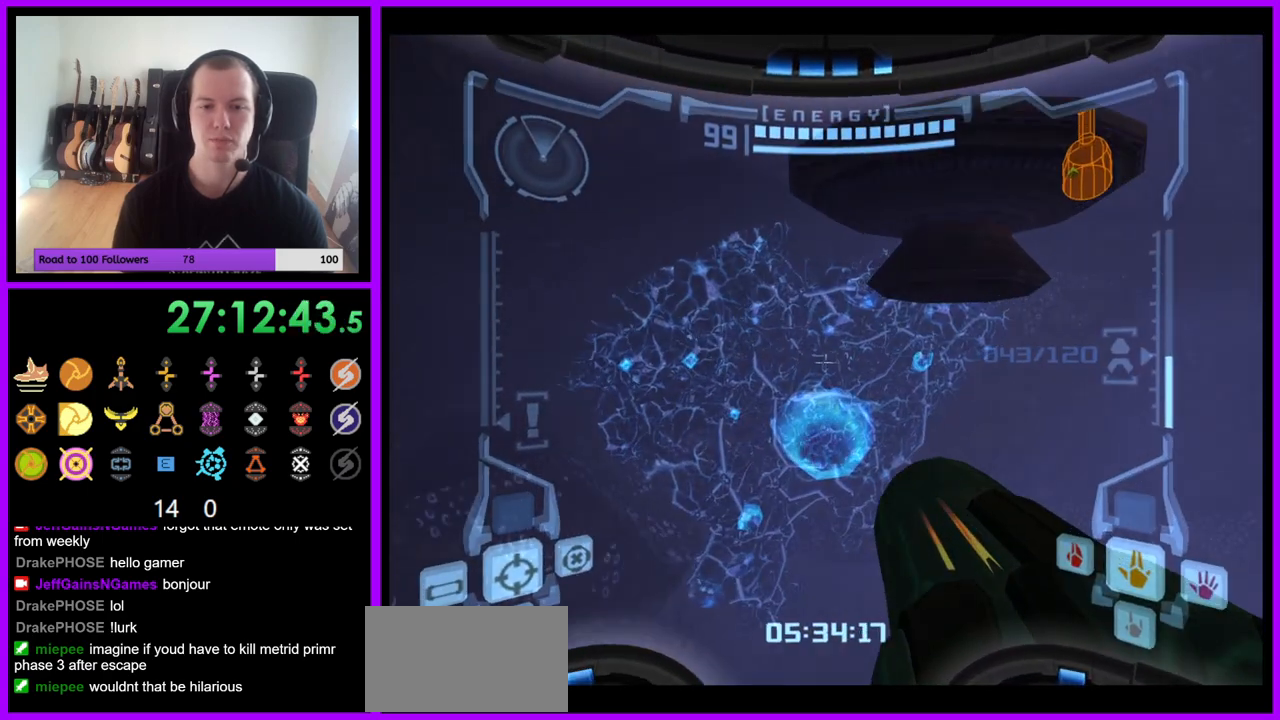
{"dt_ms": 500, "buttons": [], "left_stick": "up", "right_stick": "center", "events": [[50, "B", "up"], [133, "L1", "up"], [150, "left_stick", "up-right"], [417, "left_stick", "up"]]}
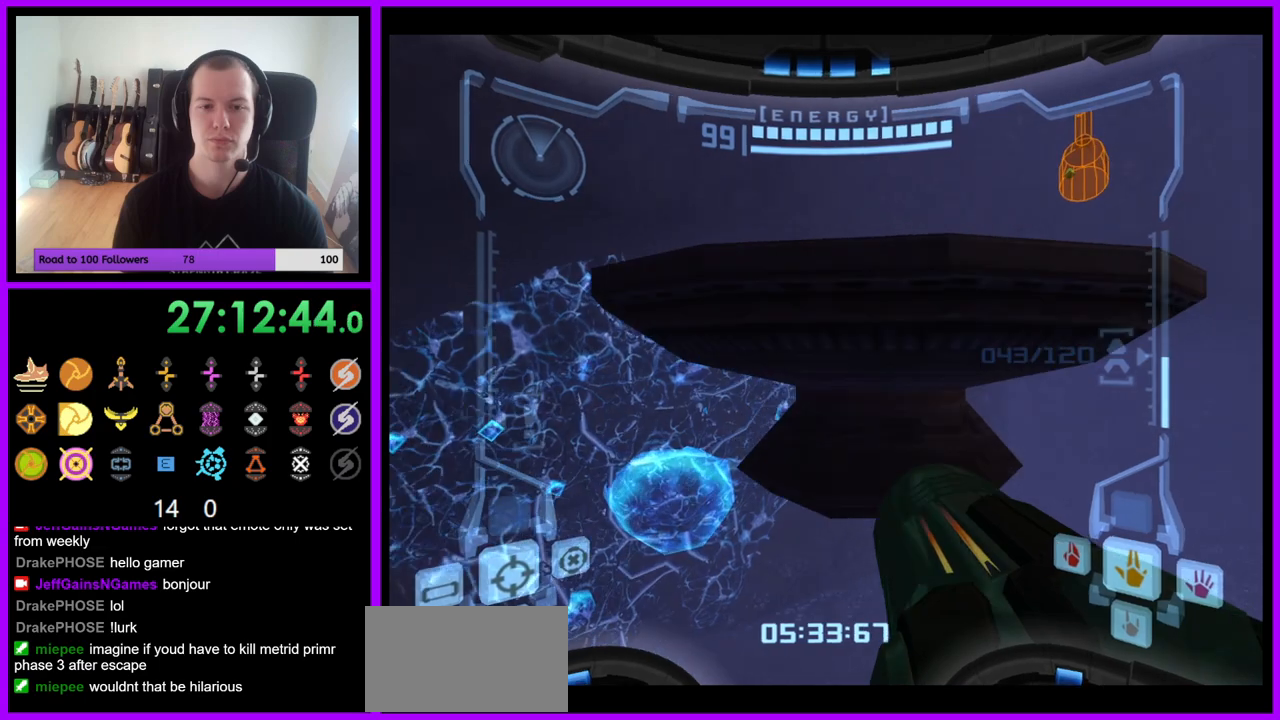
{"dt_ms": 500, "buttons": ["L1"], "left_stick": "center", "right_stick": "center", "events": [[50, "L1", "down"], [150, "B", "down"], [217, "left_stick", "down"], [233, "B", "up"], [383, "left_stick", "center"]]}
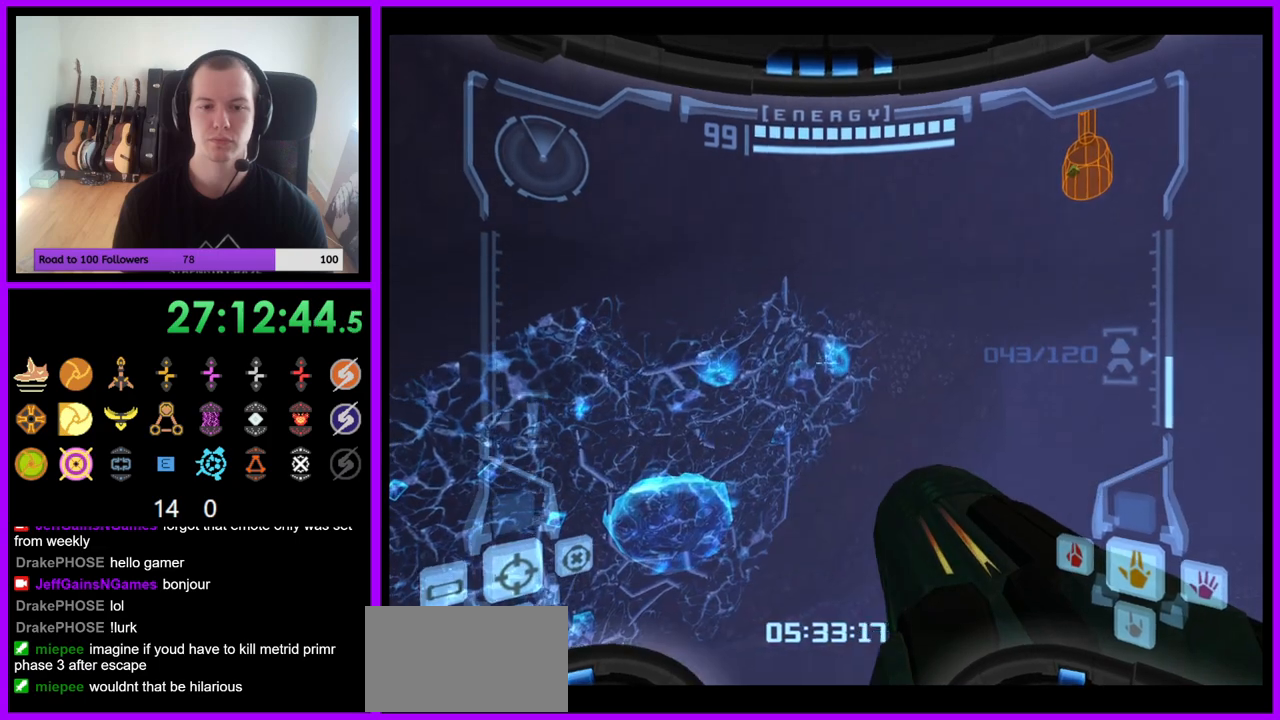
{"dt_ms": 500, "buttons": ["L1"], "left_stick": "center", "right_stick": "center", "events": []}
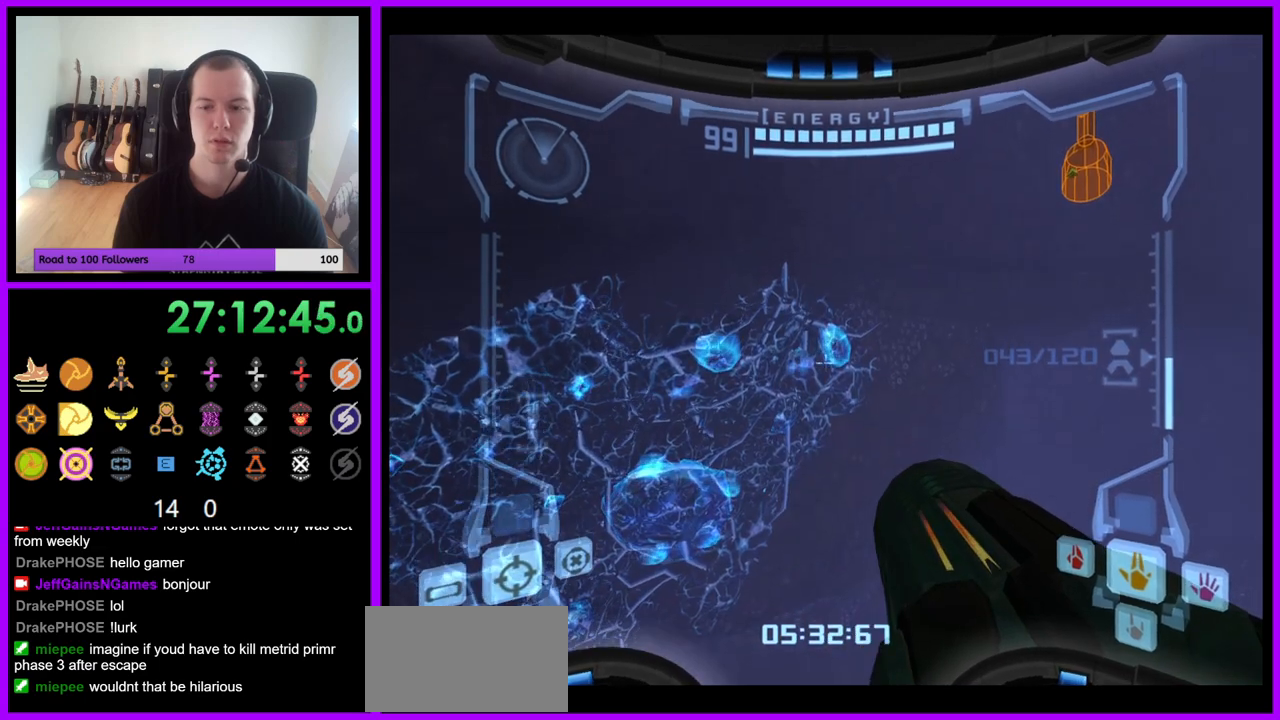
{"dt_ms": 500, "buttons": ["L1"], "left_stick": "center", "right_stick": "center", "events": []}
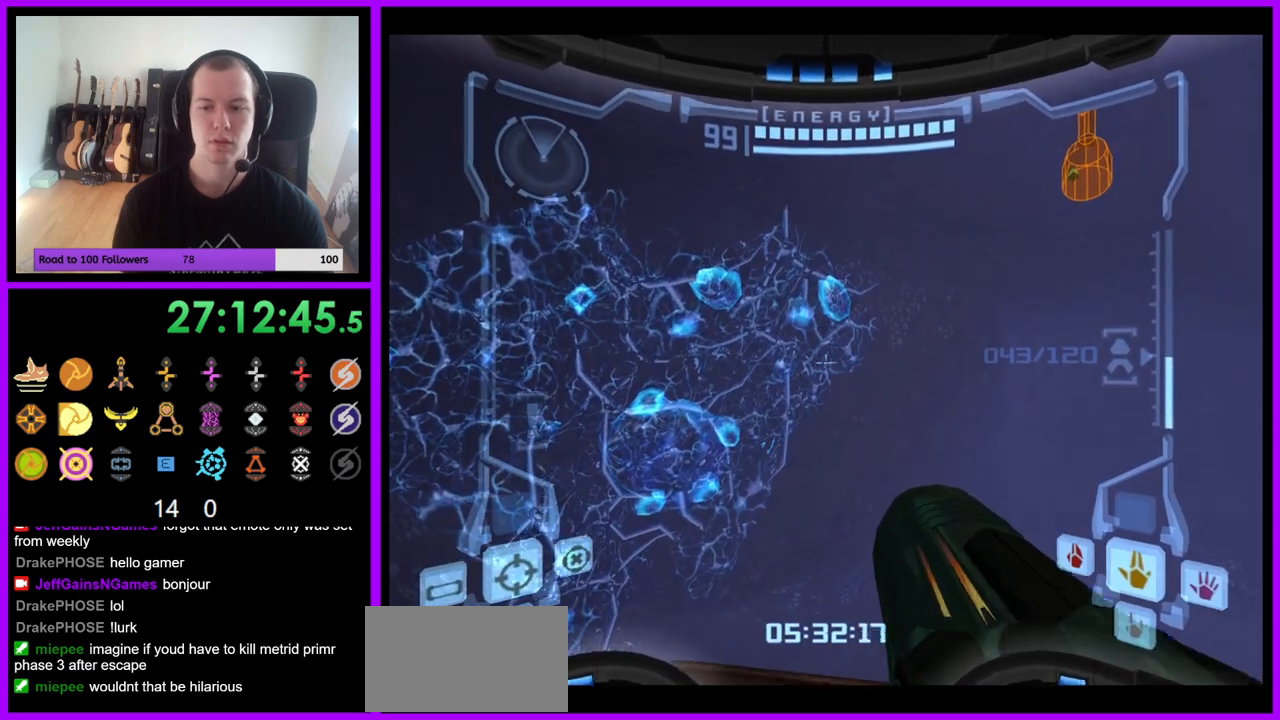
{"dt_ms": 500, "buttons": ["R1", "Z"], "left_stick": "center", "right_stick": "center", "events": [[400, "L1", "up"], [433, "R1", "down"], [500, "Z", "down"]]}
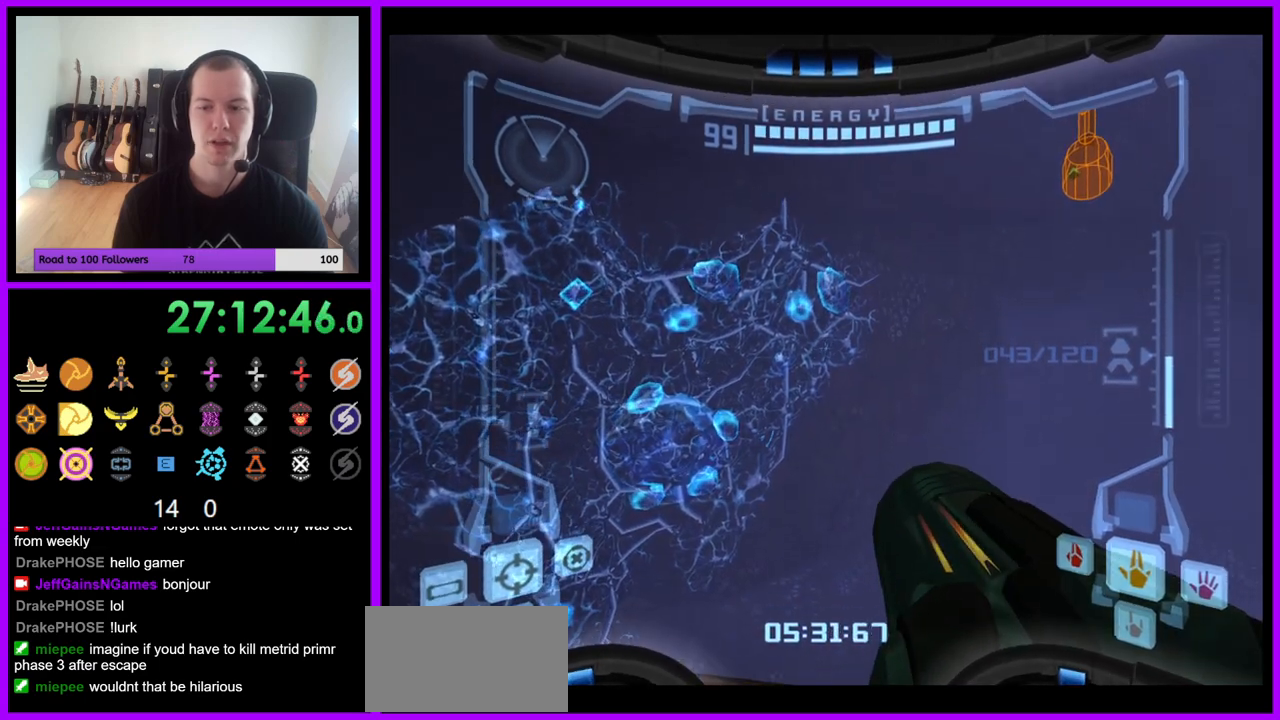
{"dt_ms": 500, "buttons": [], "left_stick": "right", "right_stick": "center", "events": [[17, "left_stick", "right"], [67, "Z", "up"], [100, "R1", "up"], [150, "R1", "down"], [200, "right_stick", "up-right"], [350, "right_stick", "center"], [450, "R1", "up"]]}
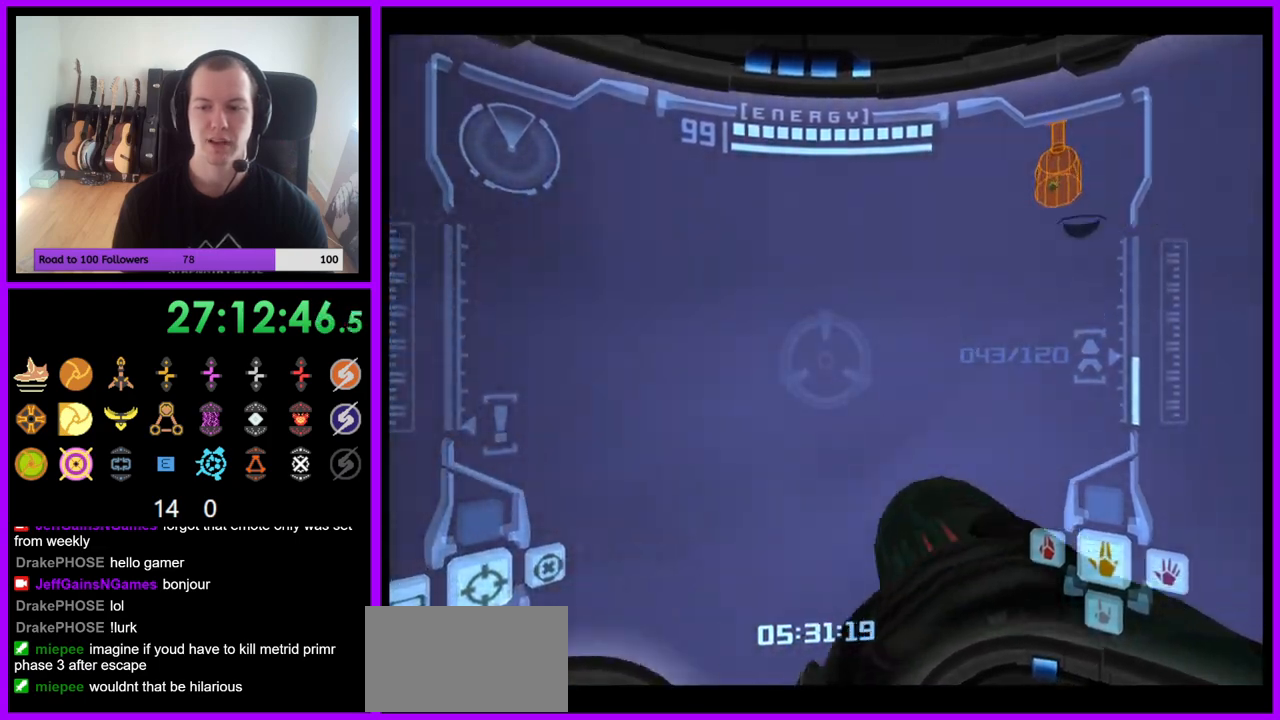
{"dt_ms": 500, "buttons": ["R1"], "left_stick": "center", "right_stick": "center", "events": [[50, "right_stick", "up"], [83, "R1", "down"], [83, "left_stick", "center"], [100, "right_stick", "up-right"], [200, "right_stick", "center"]]}
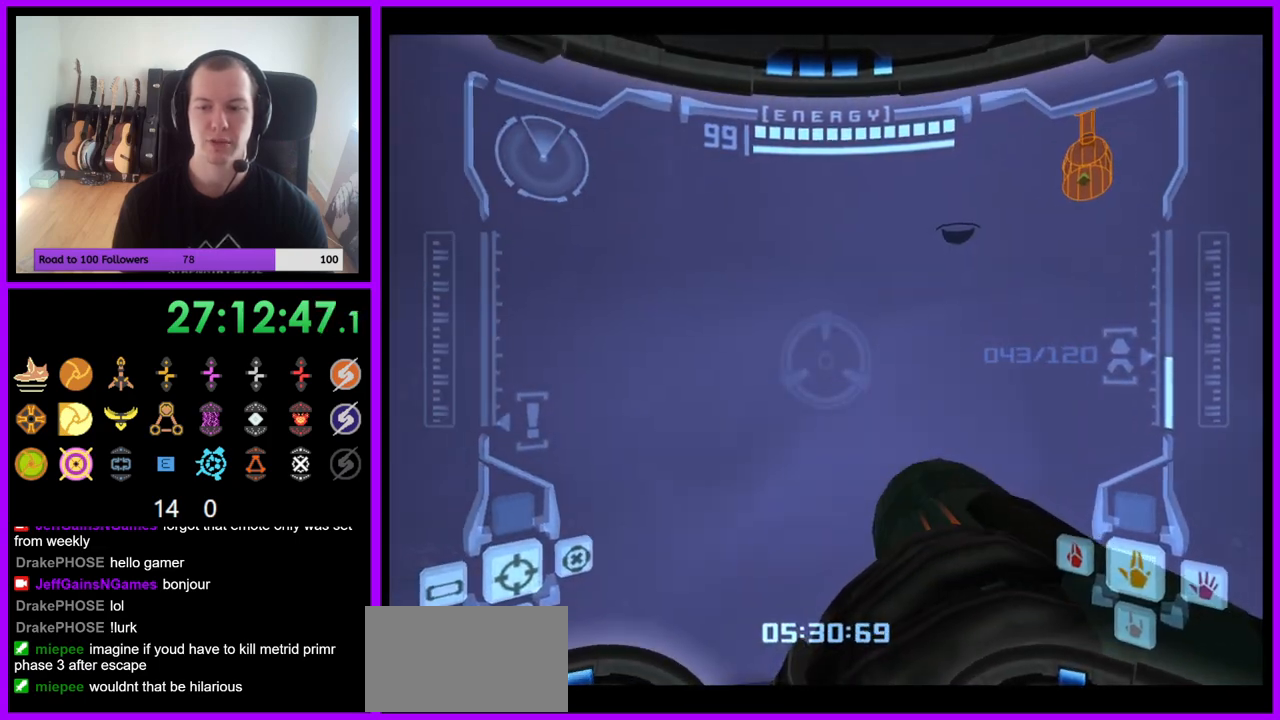
{"dt_ms": 500, "buttons": ["R1"], "left_stick": "center", "right_stick": "center", "events": [[67, "left_stick", "right"], [217, "left_stick", "center"]]}
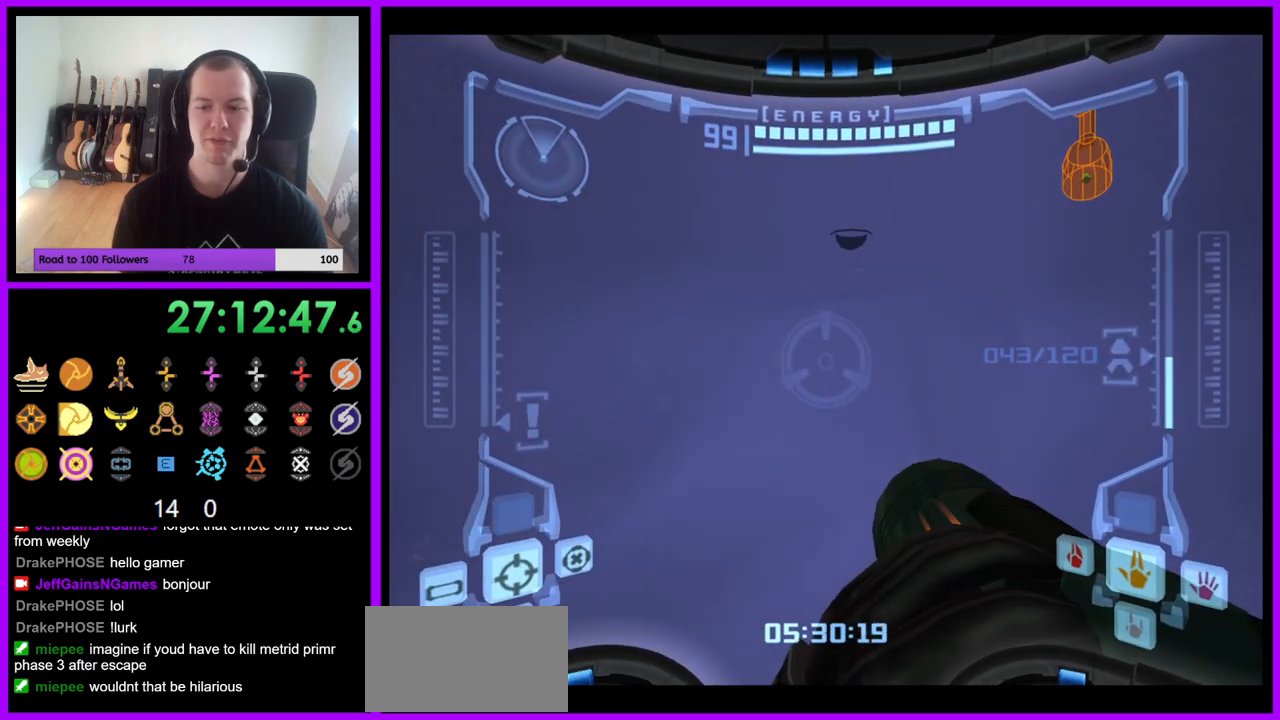
{"dt_ms": 500, "buttons": ["R1"], "left_stick": "center", "right_stick": "center", "events": []}
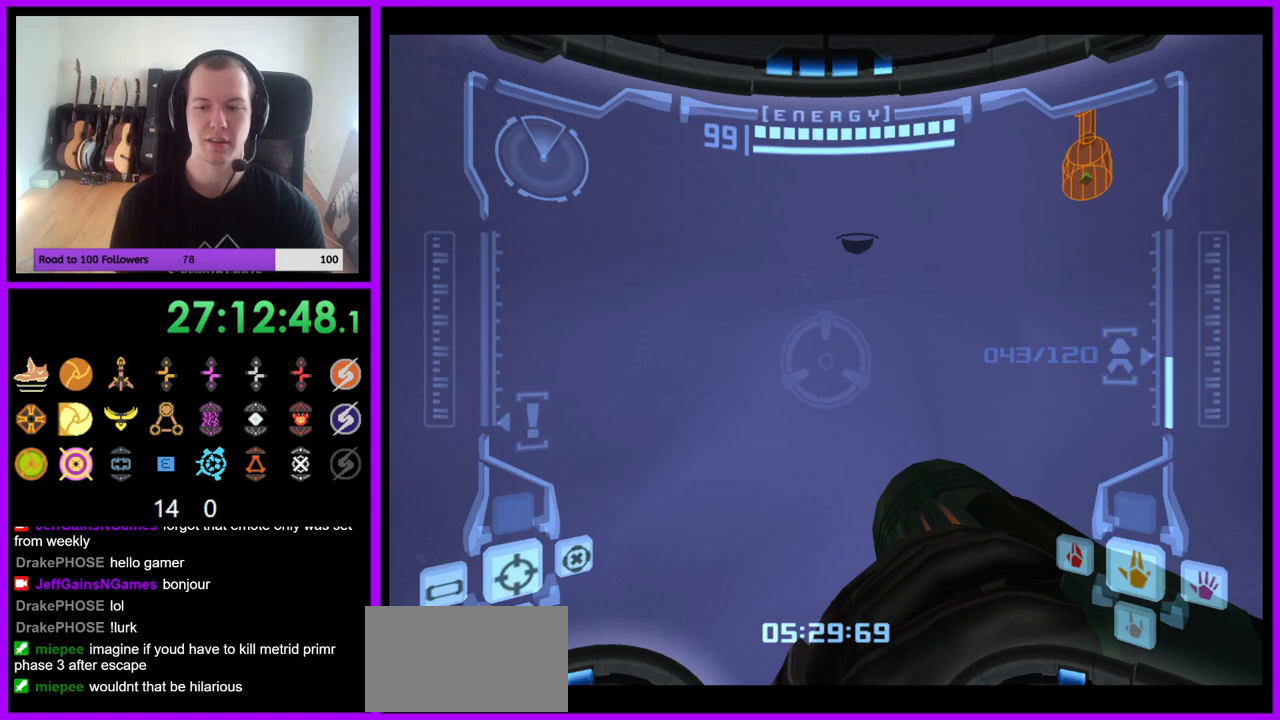
{"dt_ms": 500, "buttons": ["R1"], "left_stick": "center", "right_stick": "center", "events": []}
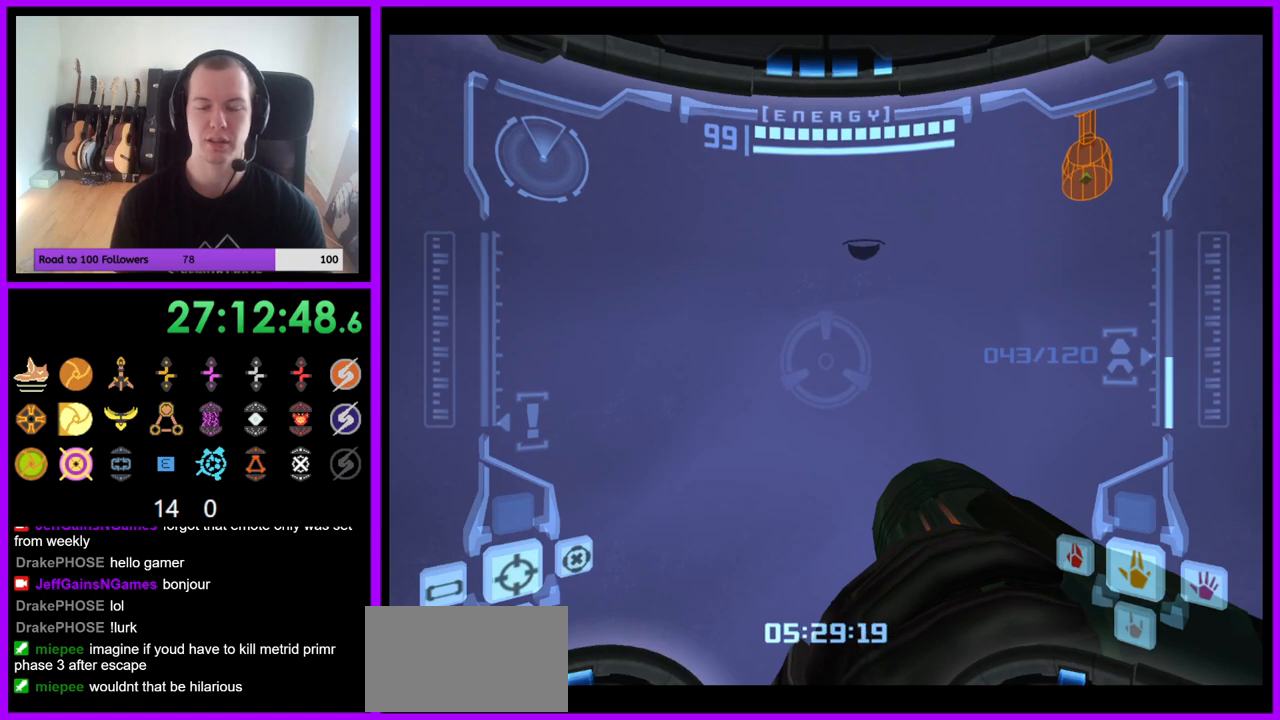
{"dt_ms": 500, "buttons": ["R1"], "left_stick": "center", "right_stick": "center", "events": [[367, "left_stick", "up-right"], [483, "left_stick", "center"]]}
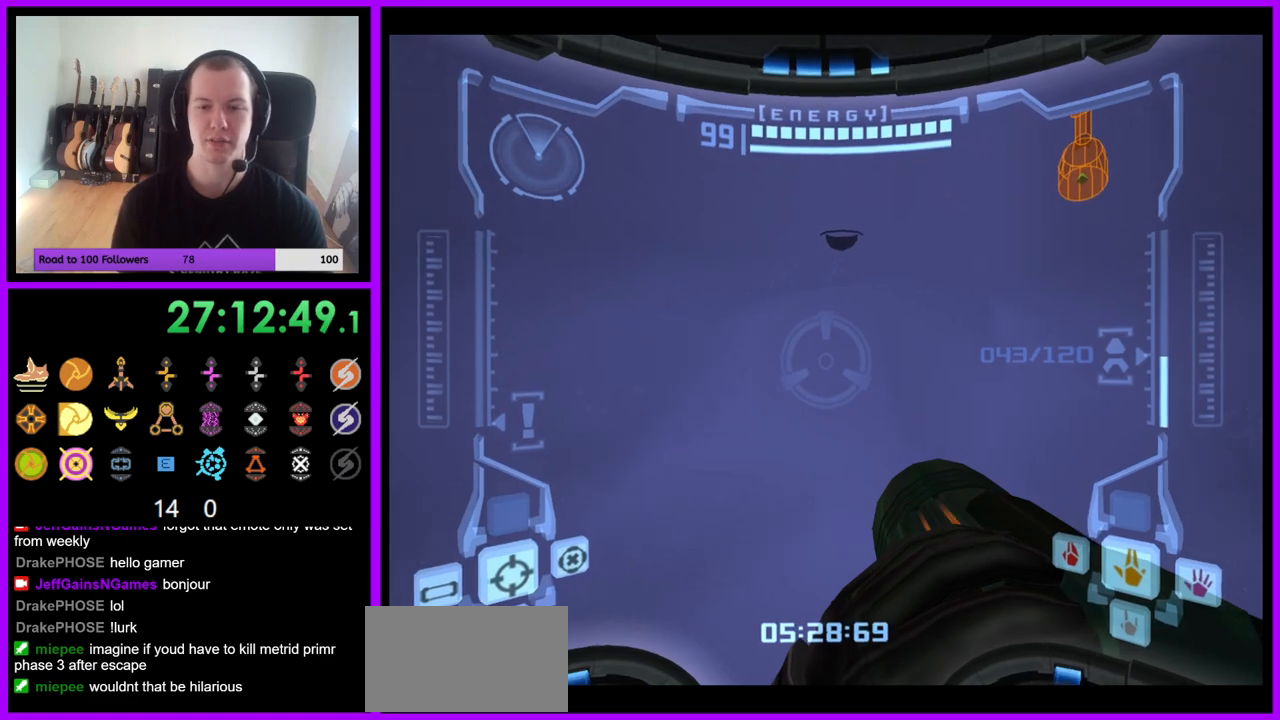
{"dt_ms": 500, "buttons": ["R1"], "left_stick": "center", "right_stick": "center", "events": [[250, "left_stick", "up"], [433, "left_stick", "center"]]}
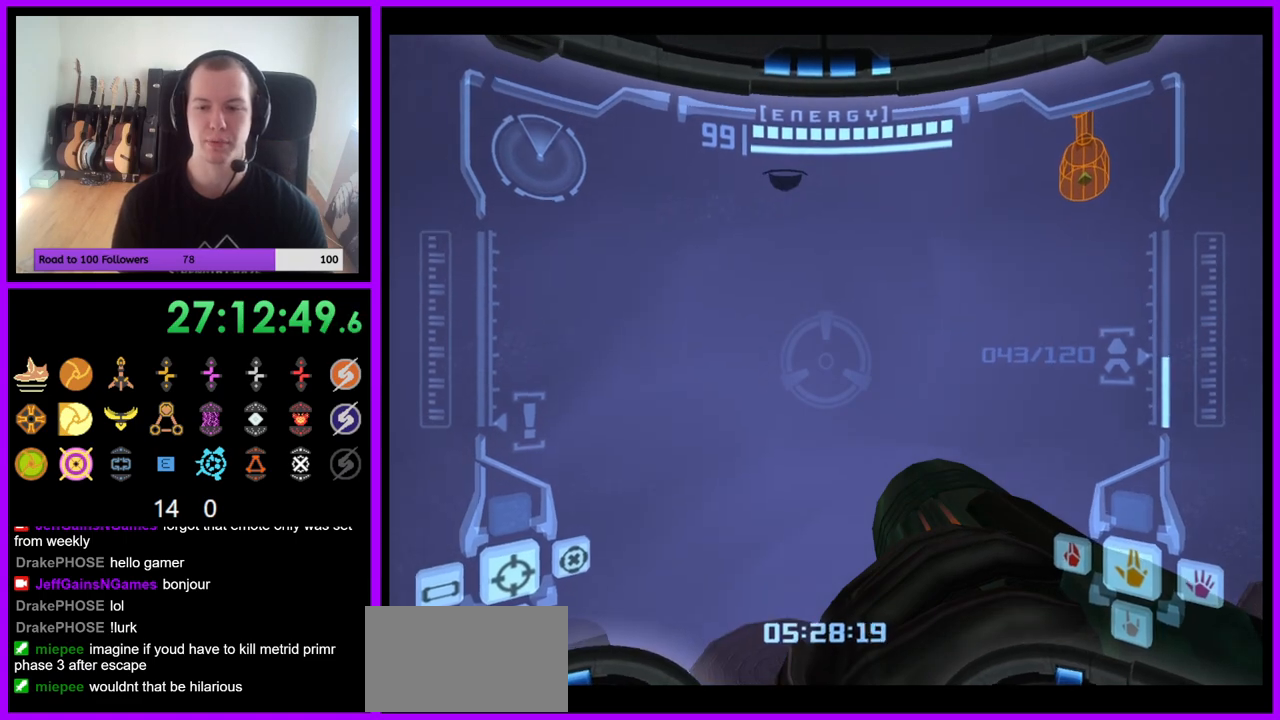
{"dt_ms": 500, "buttons": ["R1"], "left_stick": "up", "right_stick": "center", "events": [[500, "left_stick", "up"]]}